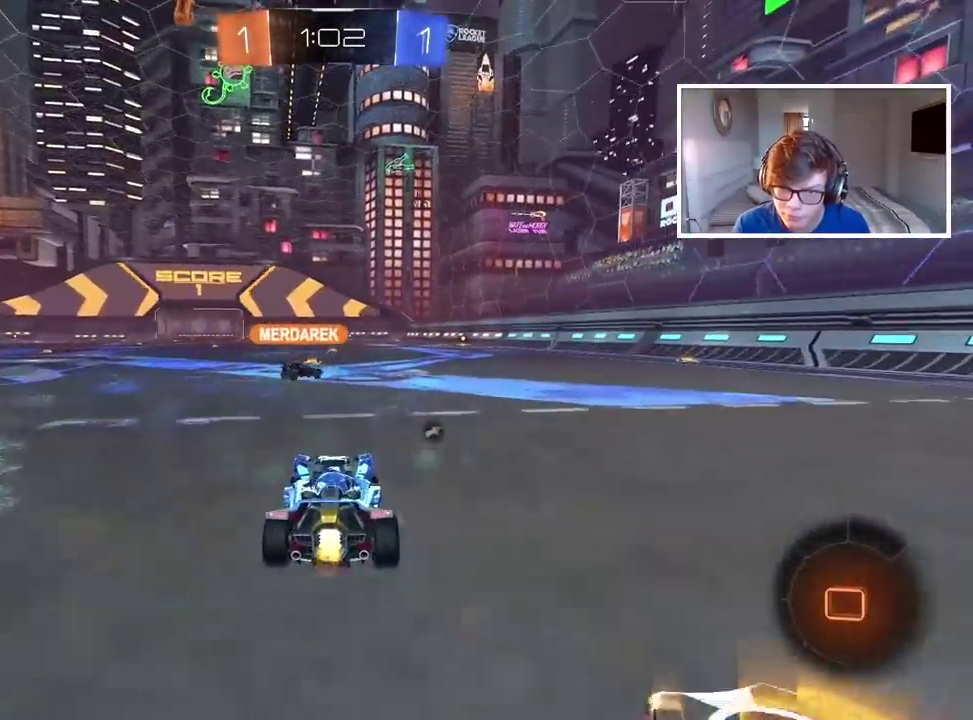
Gameplay with a controller (PlayStation layout); each line is a JSON object with the inputs held at the frame after it. "events" lists button and stick changes between this image and that frame as [ms after this image, input, new state], when the widget could be followed in between.
{"buttons": ["R2"], "left_stick": "center", "right_stick": "center", "events": [[33, "CROSS", "down"], [133, "CROSS", "up"], [183, "CIRCLE", "down"], [183, "CROSS", "down"], [283, "CIRCLE", "up"], [283, "CROSS", "up"], [400, "left_stick", "center"]]}
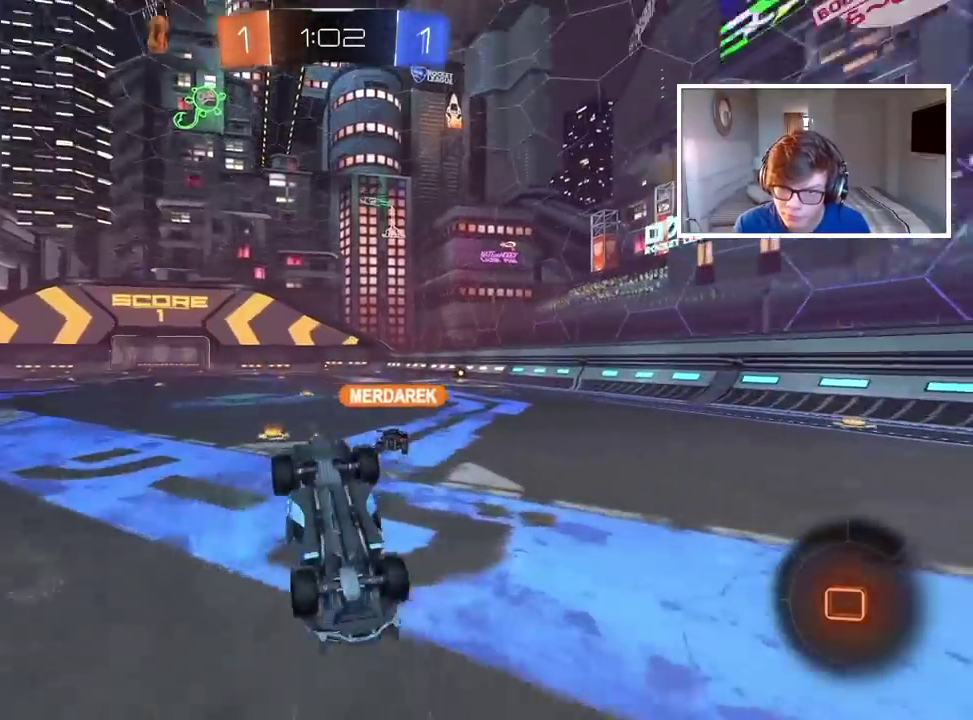
{"buttons": ["R2"], "left_stick": "center", "right_stick": "center", "events": [[17, "TRIANGLE", "down"], [117, "TRIANGLE", "up"], [200, "R2", "up"], [250, "R2", "down"]]}
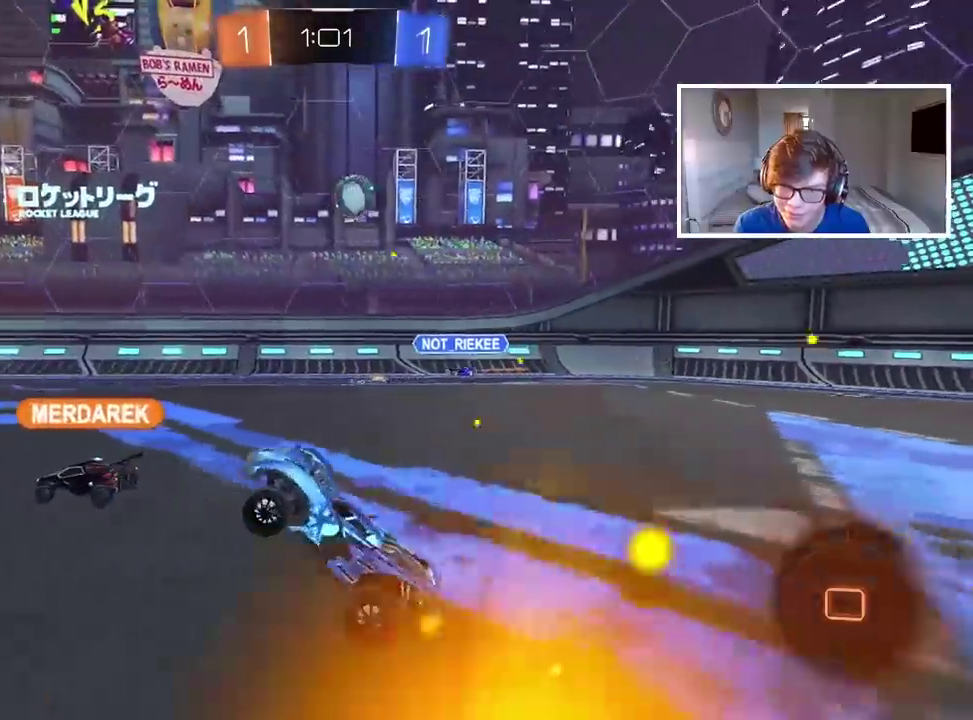
{"buttons": ["CROSS", "CIRCLE", "R2"], "left_stick": "up", "right_stick": "center", "events": [[217, "left_stick", "left"], [233, "CIRCLE", "down"], [483, "CROSS", "down"], [500, "left_stick", "up"]]}
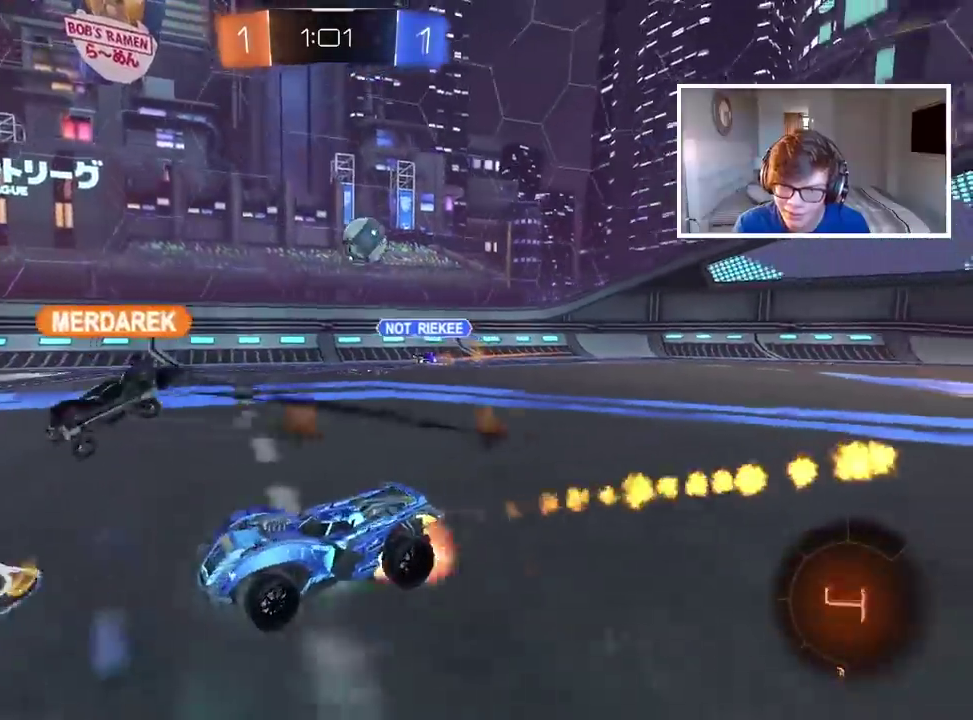
{"buttons": ["R2"], "left_stick": "center", "right_stick": "center", "events": [[83, "CROSS", "up"], [133, "CROSS", "down"], [250, "CROSS", "up"], [267, "CIRCLE", "up"], [333, "left_stick", "center"]]}
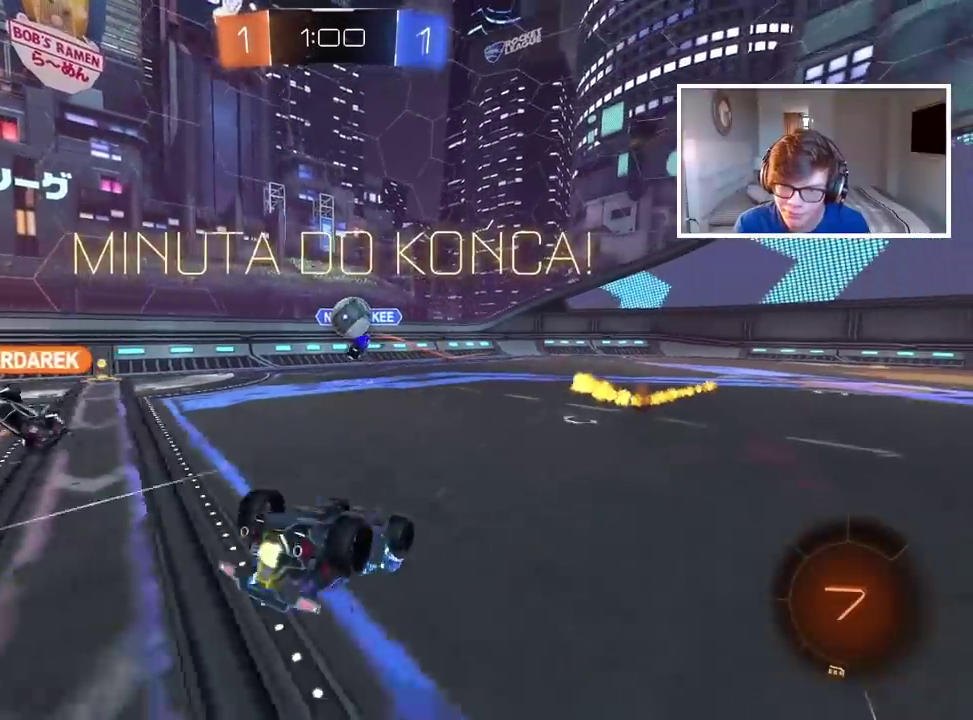
{"buttons": ["R2"], "left_stick": "center", "right_stick": "center", "events": []}
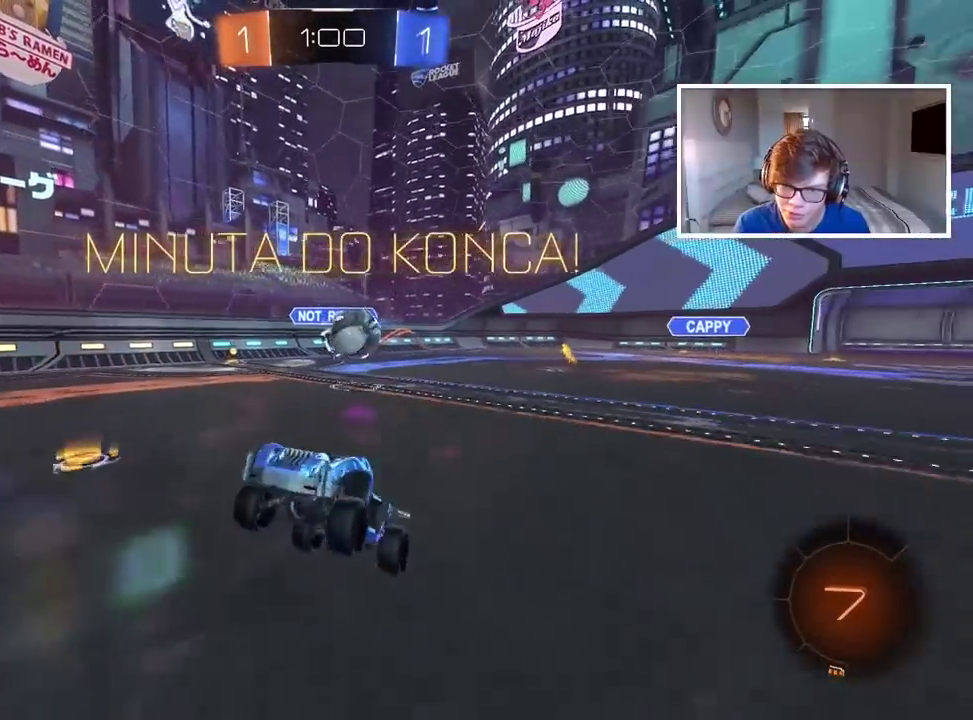
{"buttons": ["R2"], "left_stick": "center", "right_stick": "center", "events": [[183, "left_stick", "right"], [333, "left_stick", "center"]]}
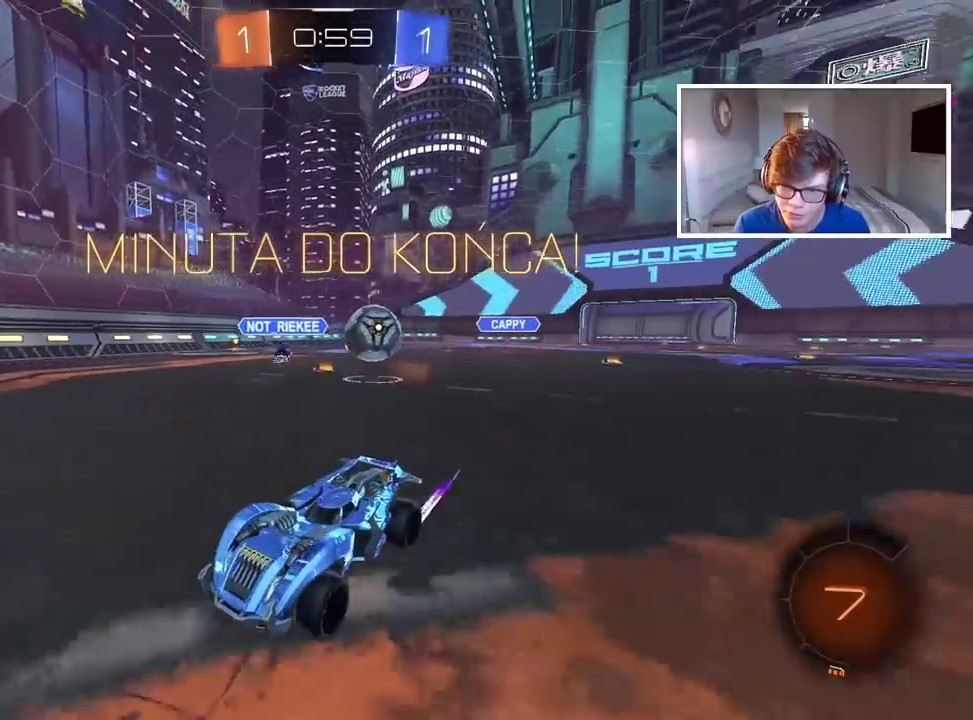
{"buttons": ["R2"], "left_stick": "center", "right_stick": "center", "events": [[33, "left_stick", "left"], [233, "left_stick", "center"]]}
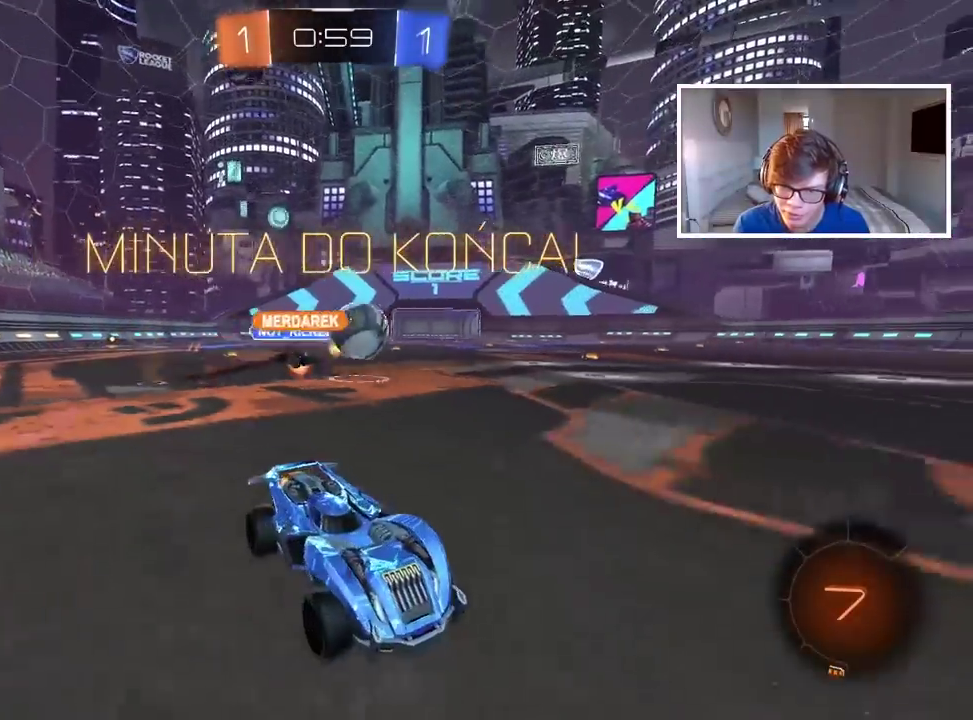
{"buttons": ["CIRCLE", "R2"], "left_stick": "left", "right_stick": "center", "events": [[100, "left_stick", "left"], [433, "CIRCLE", "down"]]}
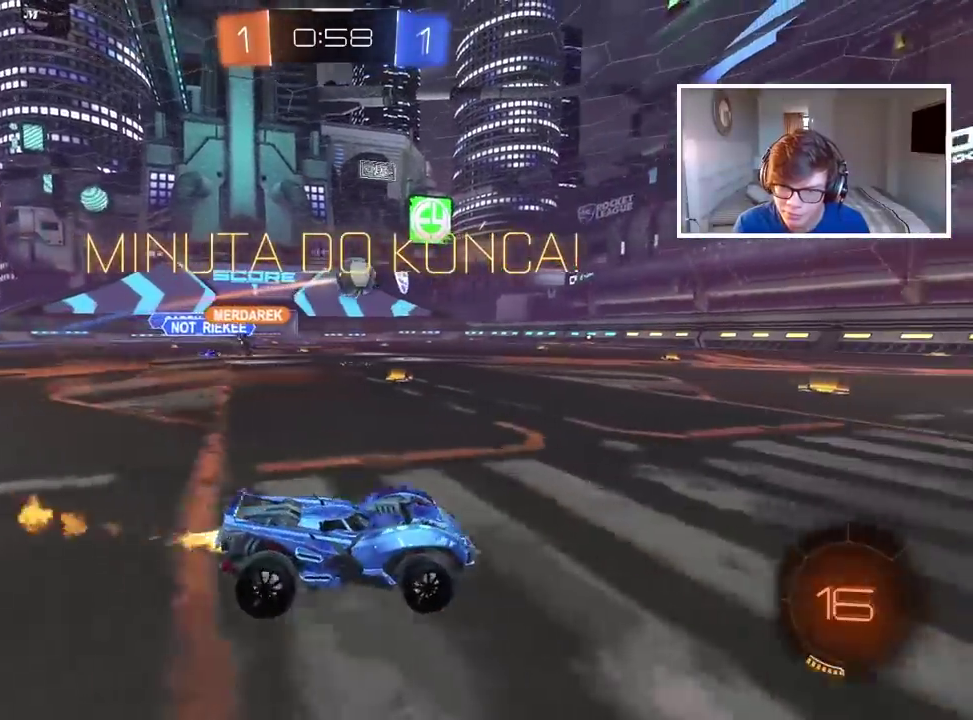
{"buttons": ["R2"], "left_stick": "right", "right_stick": "center", "events": [[50, "left_stick", "center"], [67, "TRIANGLE", "down"], [200, "left_stick", "left"], [250, "TRIANGLE", "up"], [283, "left_stick", "center"], [317, "CIRCLE", "up"], [417, "left_stick", "right"]]}
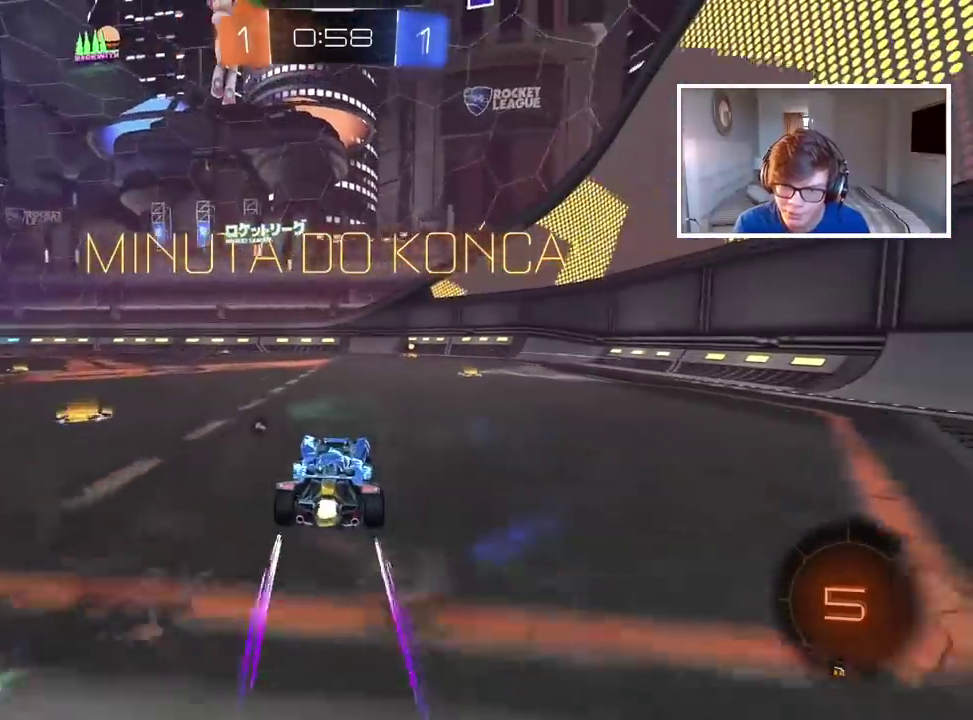
{"buttons": ["R2"], "left_stick": "center", "right_stick": "center", "events": [[33, "left_stick", "center"], [217, "TRIANGLE", "down"], [300, "TRIANGLE", "up"]]}
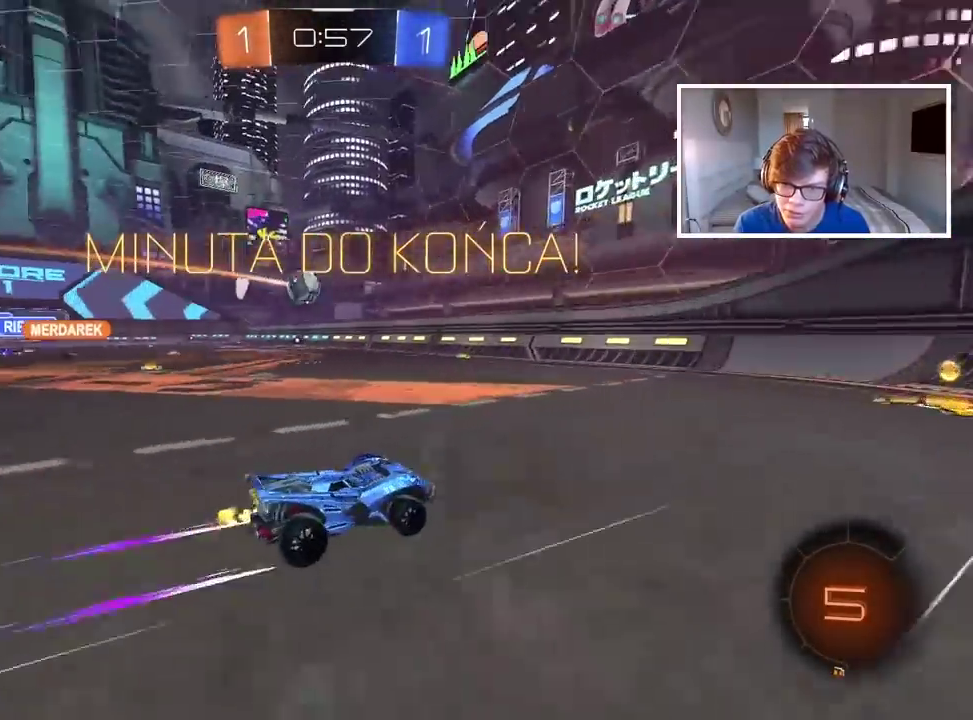
{"buttons": ["R2"], "left_stick": "right", "right_stick": "center", "events": [[100, "left_stick", "down-left"], [200, "left_stick", "center"], [250, "left_stick", "right"]]}
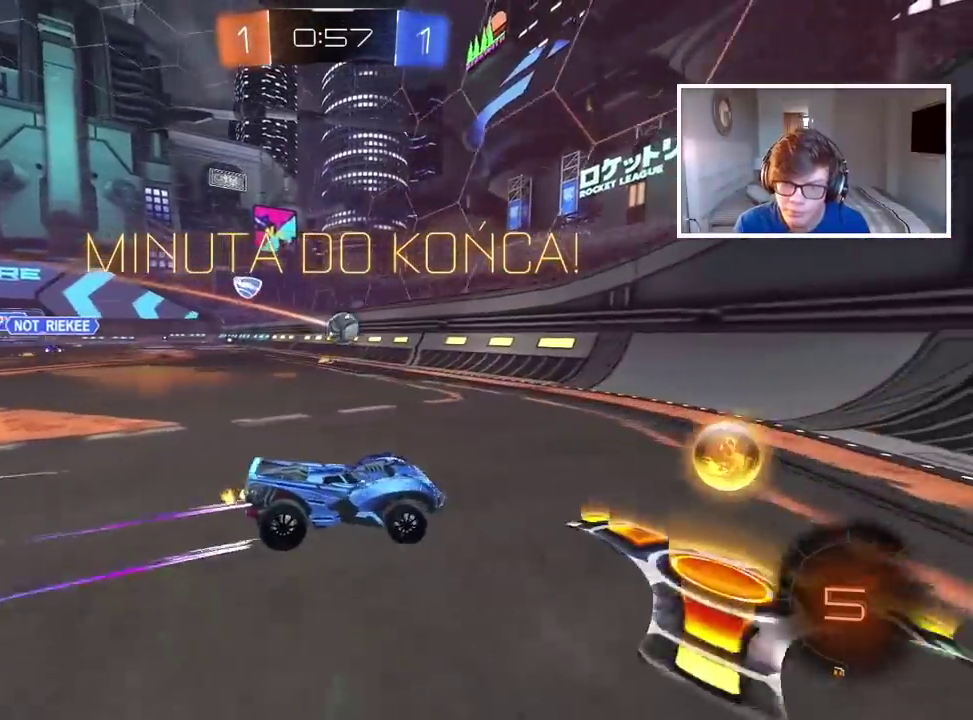
{"buttons": ["R2"], "left_stick": "right", "right_stick": "center", "events": []}
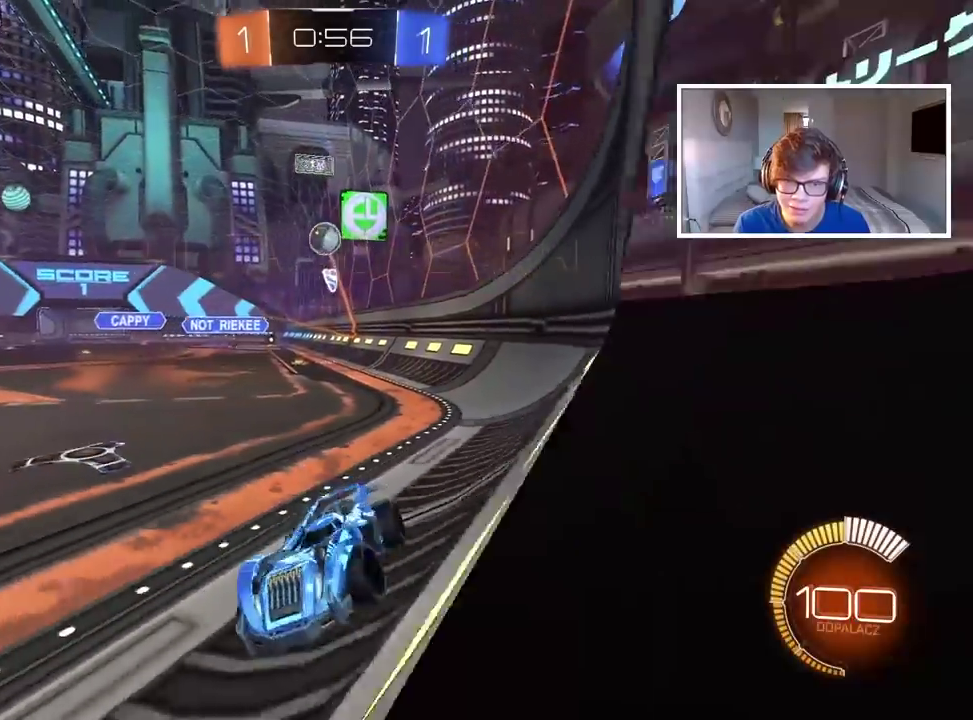
{"buttons": ["L2"], "left_stick": "up-right", "right_stick": "center", "events": [[50, "R2", "up"], [67, "left_stick", "center"], [183, "L2", "down"], [200, "left_stick", "up-right"]]}
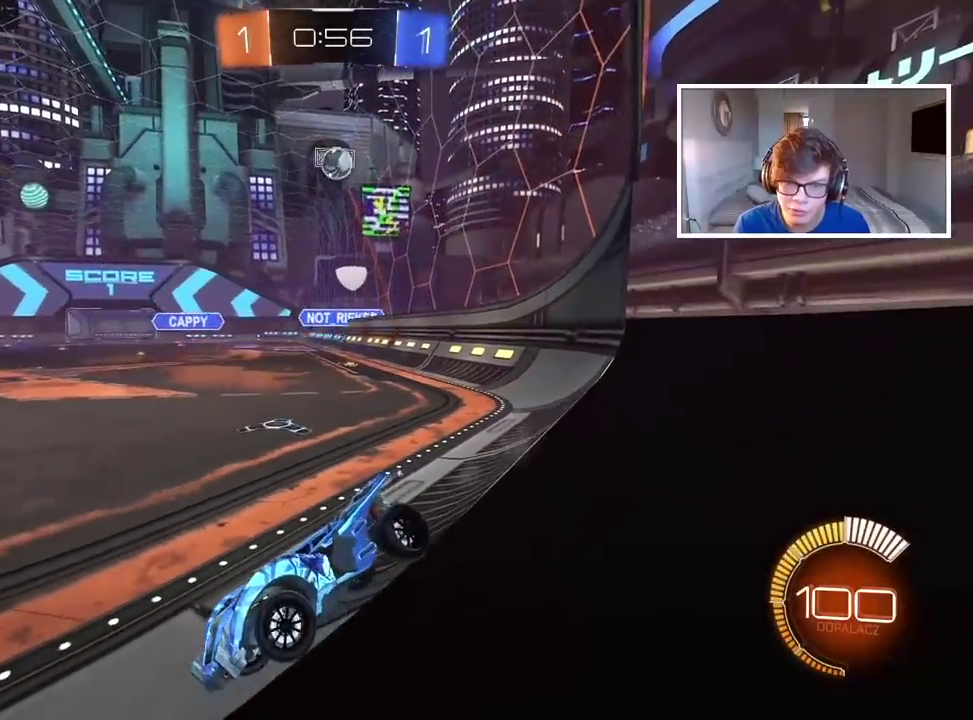
{"buttons": [], "left_stick": "center", "right_stick": "center", "events": [[50, "left_stick", "right"], [150, "left_stick", "center"], [200, "left_stick", "left"], [467, "left_stick", "center"], [483, "L2", "up"]]}
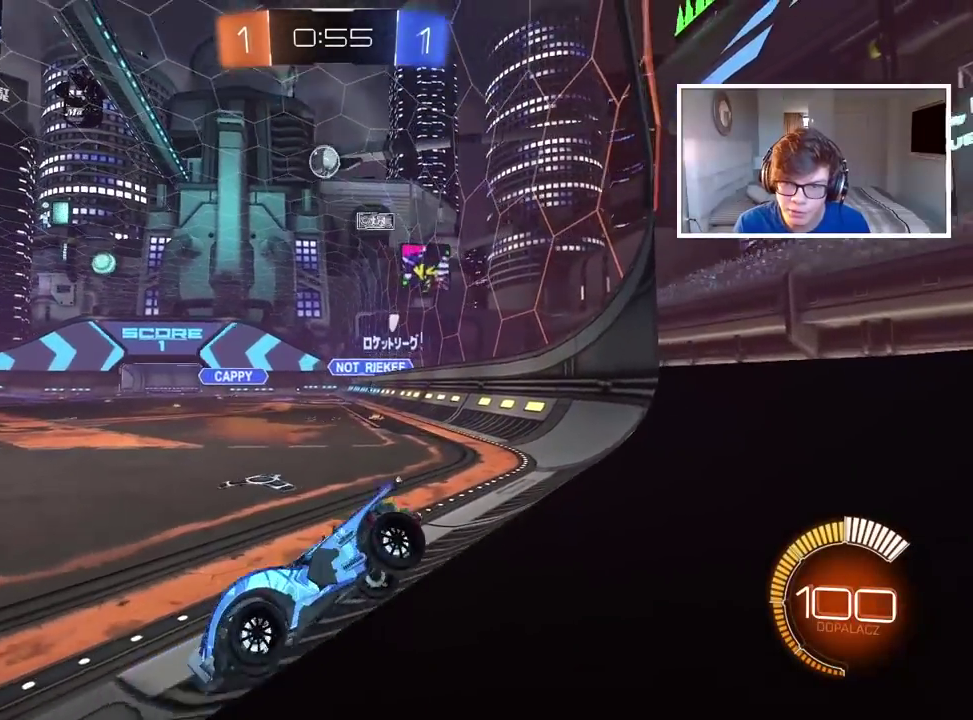
{"buttons": [], "left_stick": "right", "right_stick": "center", "events": [[33, "R2", "down"], [50, "left_stick", "right"], [300, "R2", "up"]]}
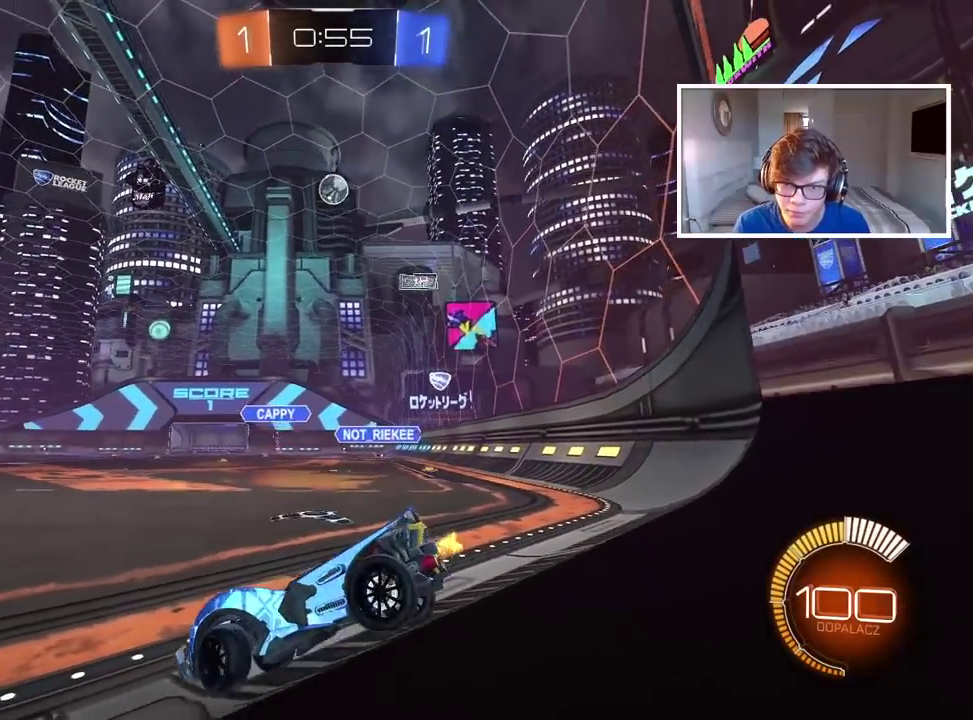
{"buttons": ["R2"], "left_stick": "center", "right_stick": "center", "events": [[83, "left_stick", "center"], [200, "left_stick", "left"], [217, "R2", "down"], [333, "left_stick", "center"]]}
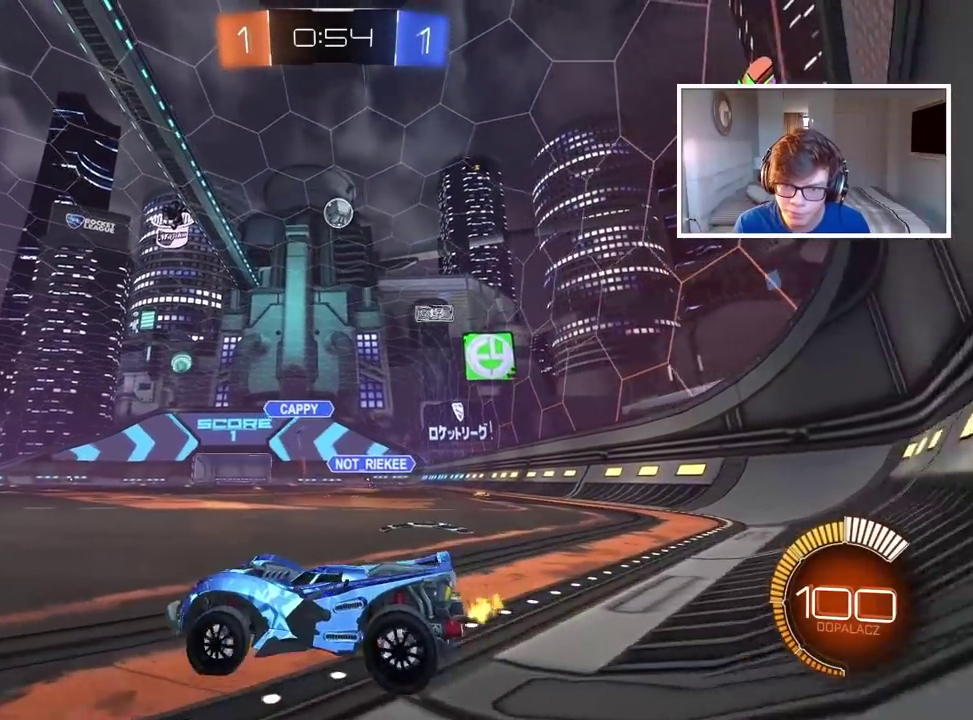
{"buttons": [], "left_stick": "center", "right_stick": "center", "events": [[150, "left_stick", "left"], [233, "left_stick", "center"], [417, "R2", "up"]]}
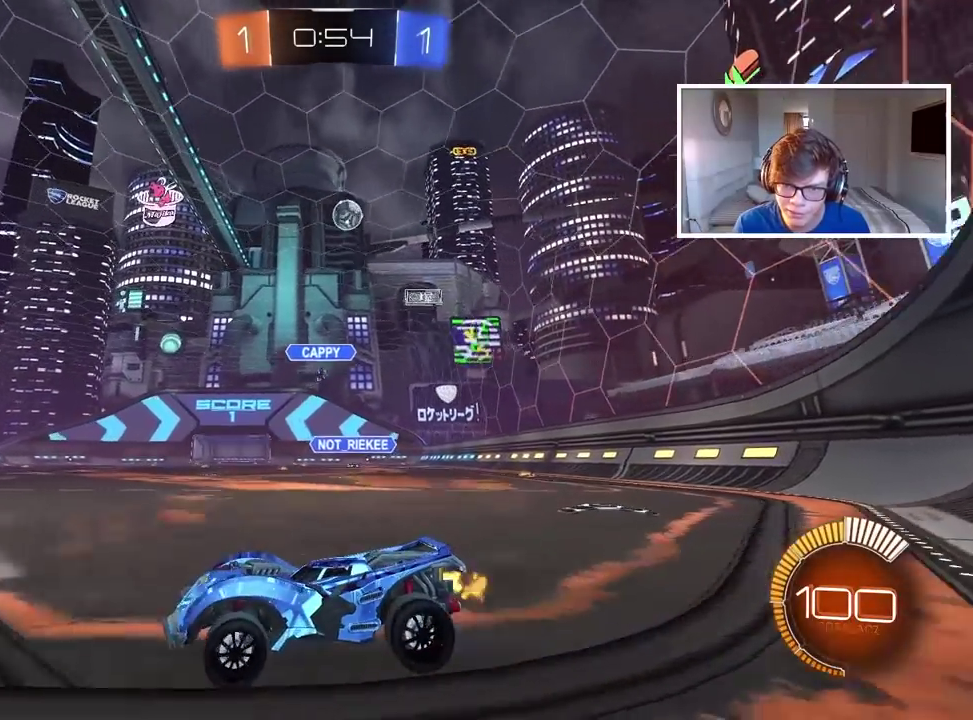
{"buttons": ["R2"], "left_stick": "center", "right_stick": "center", "events": [[117, "R2", "down"]]}
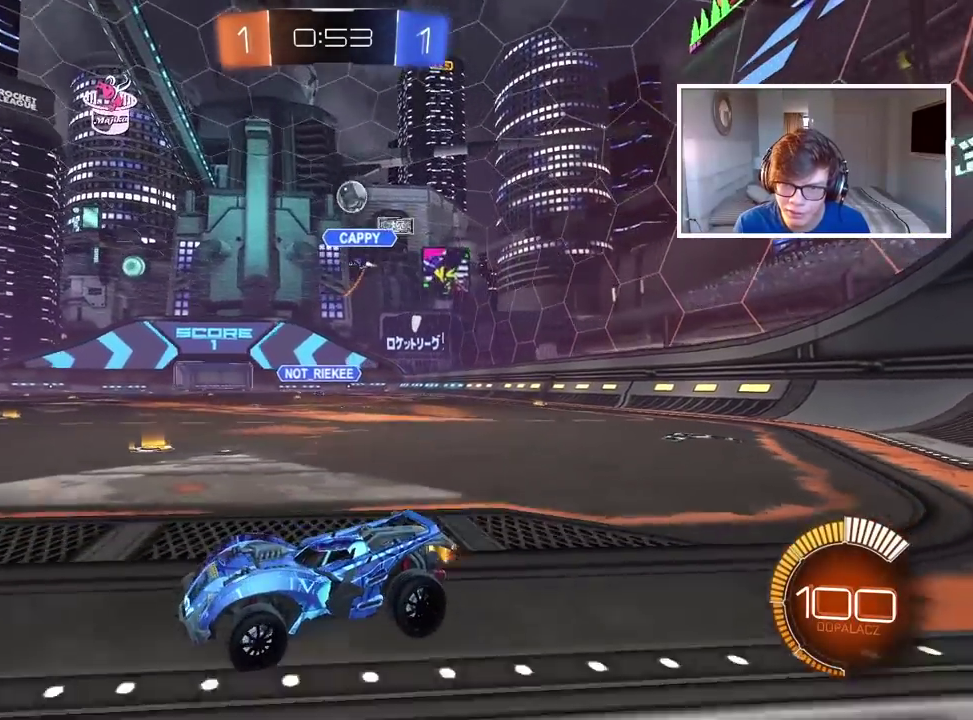
{"buttons": [], "left_stick": "right", "right_stick": "center", "events": [[67, "left_stick", "right"], [333, "R2", "up"], [367, "left_stick", "center"], [433, "left_stick", "right"]]}
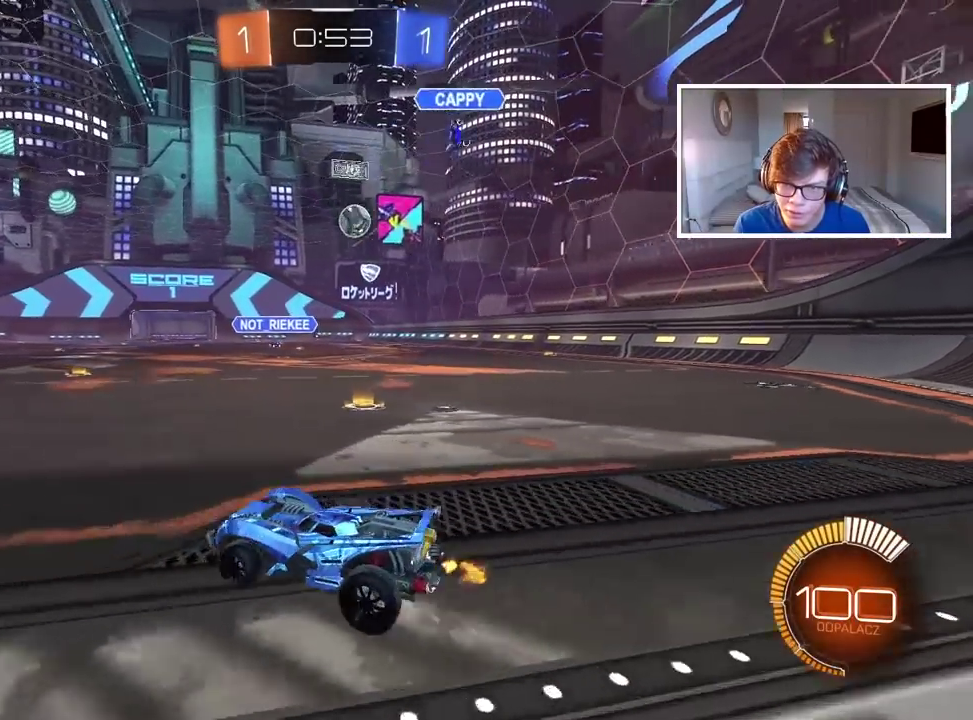
{"buttons": ["L2"], "left_stick": "left", "right_stick": "center", "events": [[117, "L2", "down"], [400, "left_stick", "center"], [500, "left_stick", "left"]]}
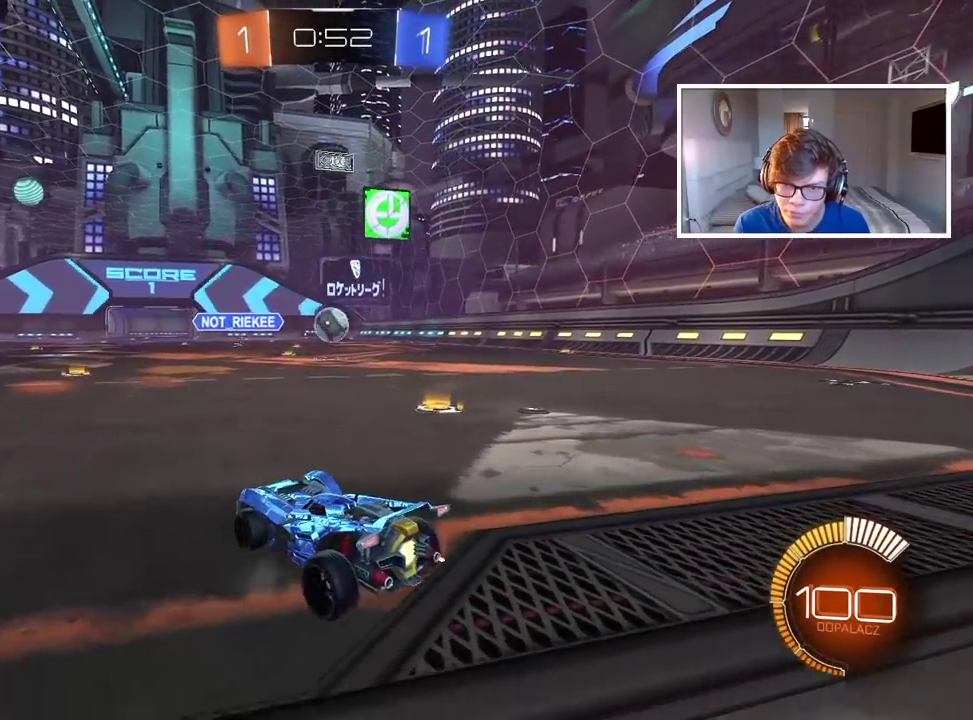
{"buttons": ["L2"], "left_stick": "center", "right_stick": "center", "events": [[300, "left_stick", "center"]]}
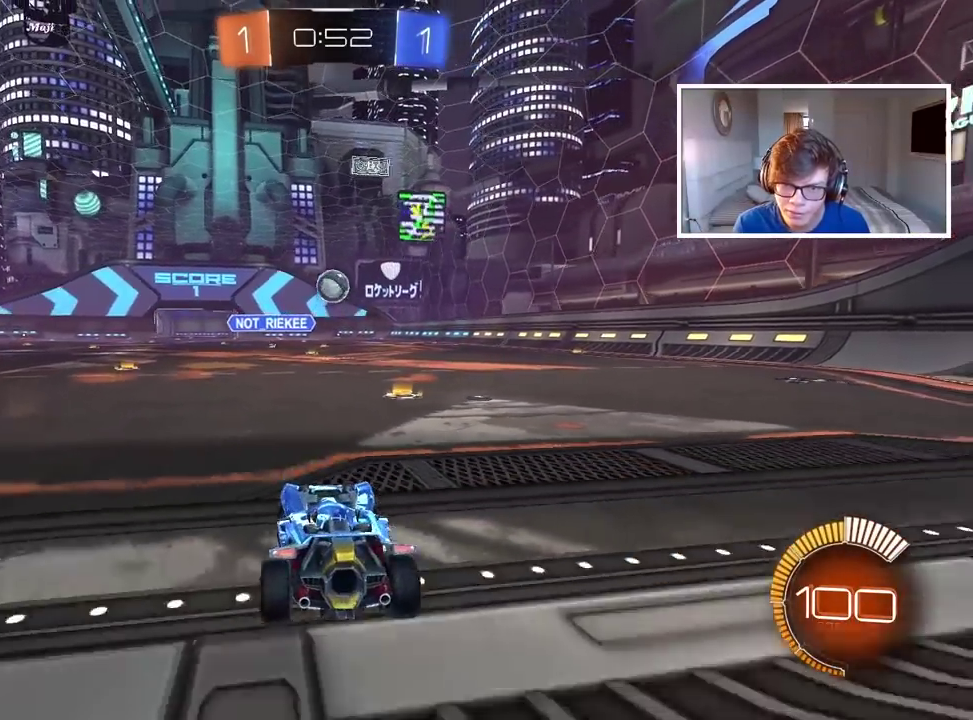
{"buttons": ["L2"], "left_stick": "center", "right_stick": "center", "events": [[33, "L2", "up"], [83, "R2", "down"], [433, "R2", "up"], [450, "L2", "down"]]}
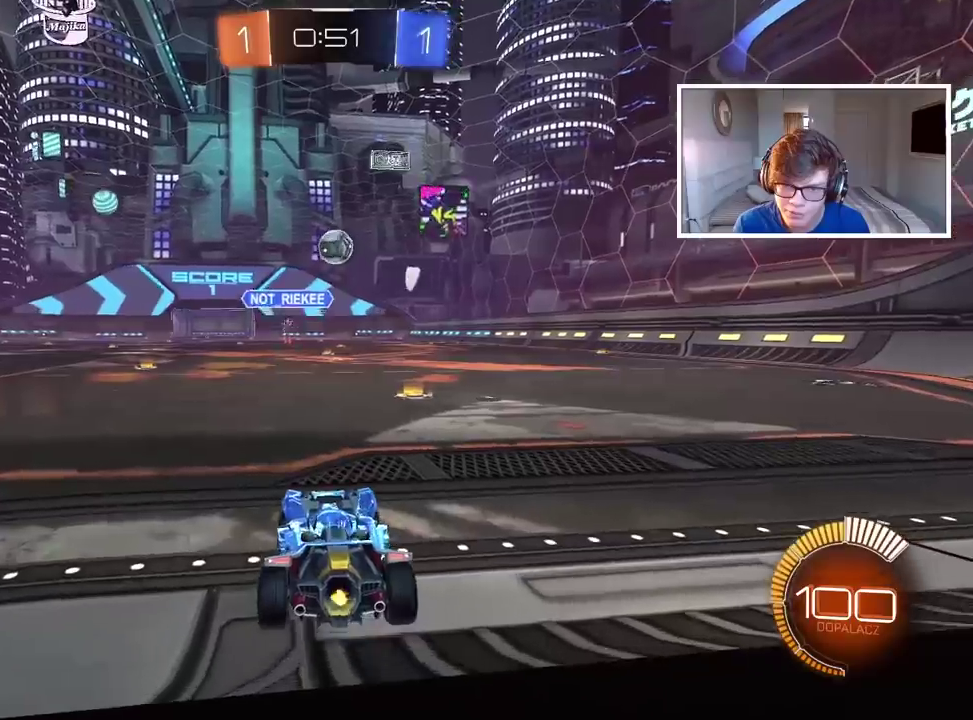
{"buttons": ["L2"], "left_stick": "right", "right_stick": "center", "events": [[17, "left_stick", "right"]]}
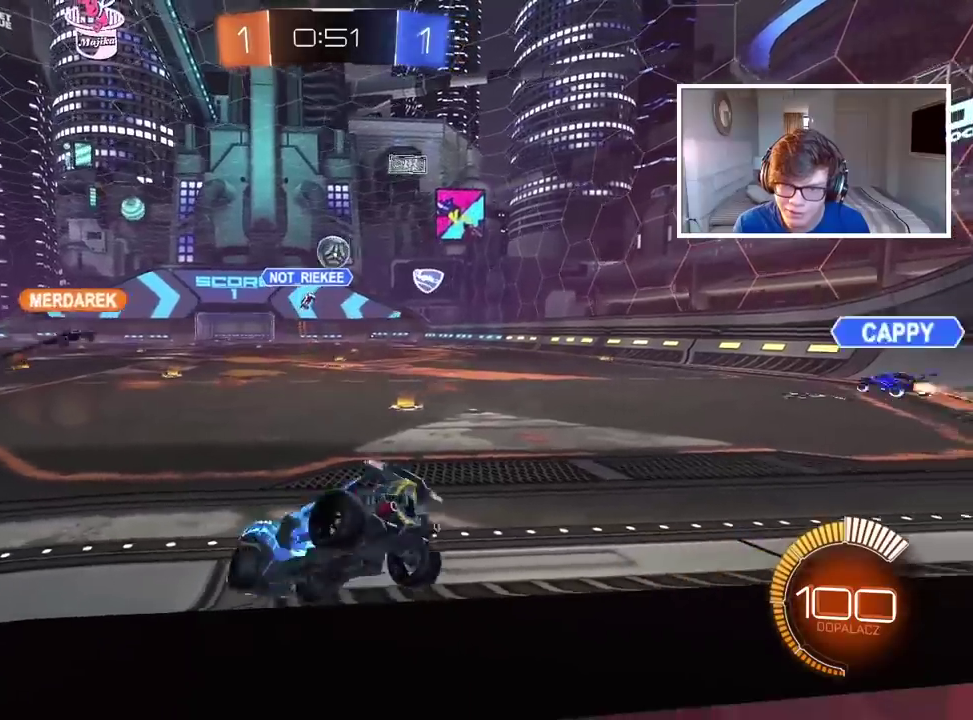
{"buttons": ["R2"], "left_stick": "center", "right_stick": "center", "events": [[167, "L2", "up"], [200, "R2", "down"], [217, "left_stick", "center"]]}
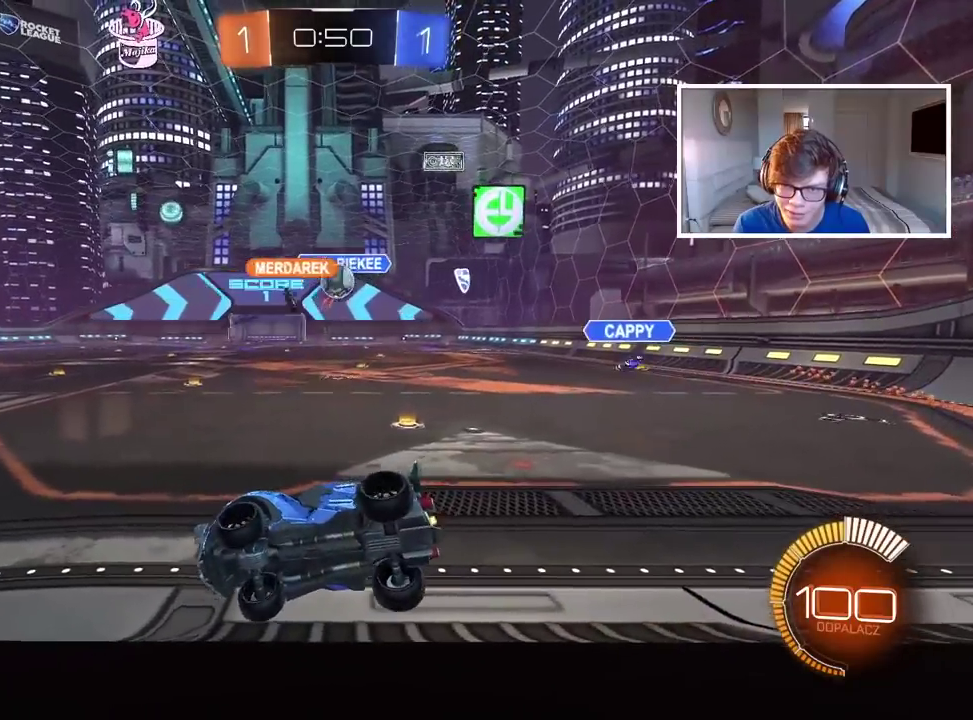
{"buttons": ["R2"], "left_stick": "right", "right_stick": "center", "events": [[183, "left_stick", "right"], [283, "R2", "up"], [483, "R2", "down"]]}
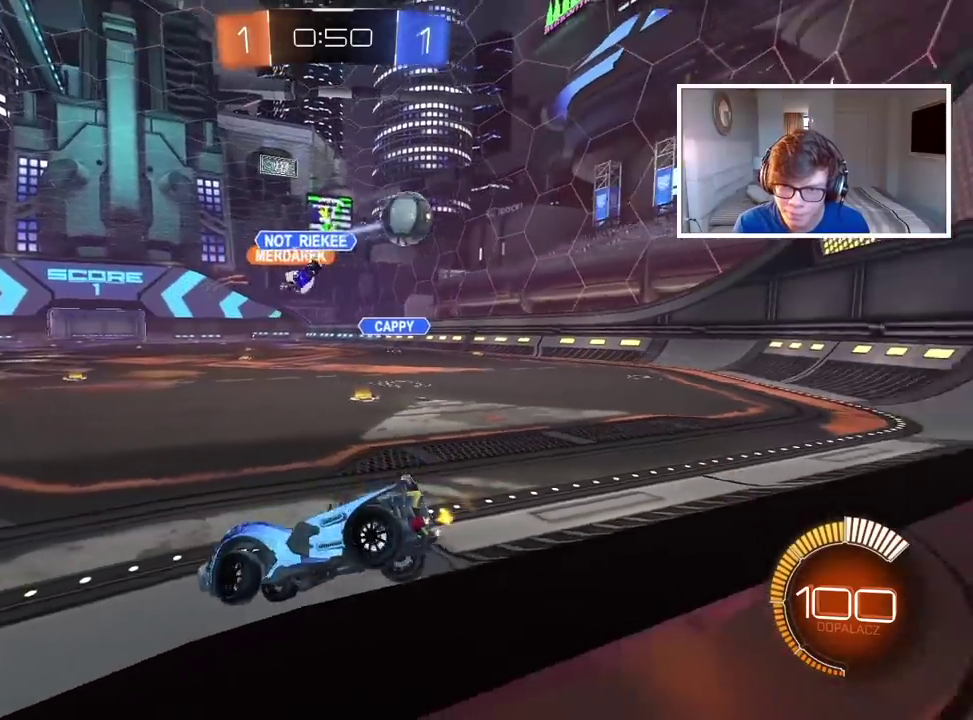
{"buttons": ["CIRCLE", "R2"], "left_stick": "right", "right_stick": "center", "events": [[417, "CIRCLE", "down"]]}
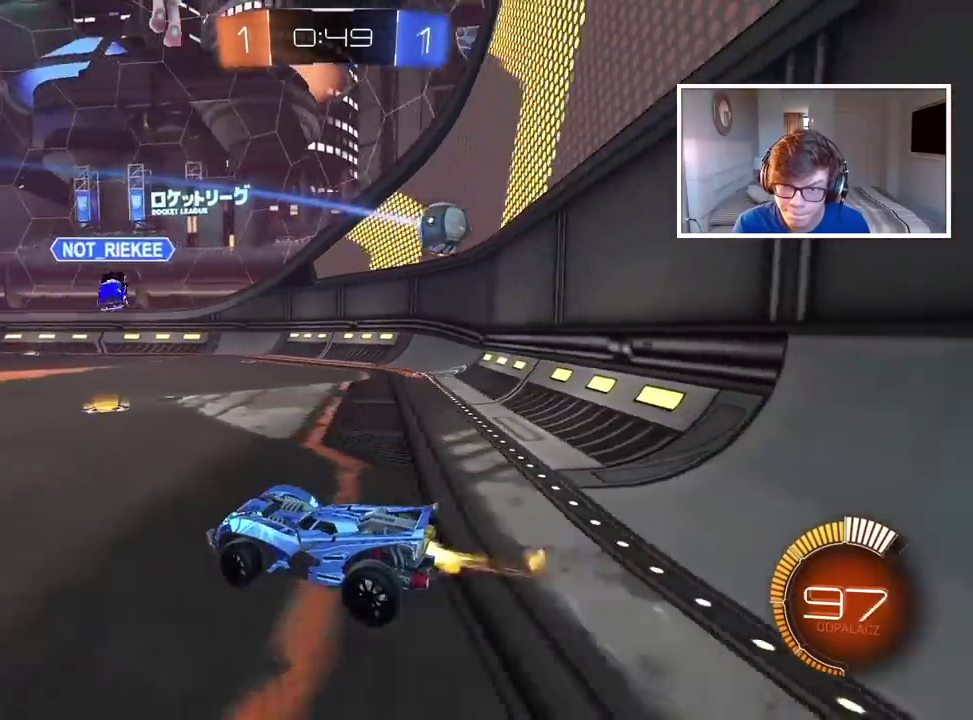
{"buttons": ["CIRCLE", "R2"], "left_stick": "center", "right_stick": "center", "events": [[217, "TRIANGLE", "down"], [417, "TRIANGLE", "up"], [450, "left_stick", "center"]]}